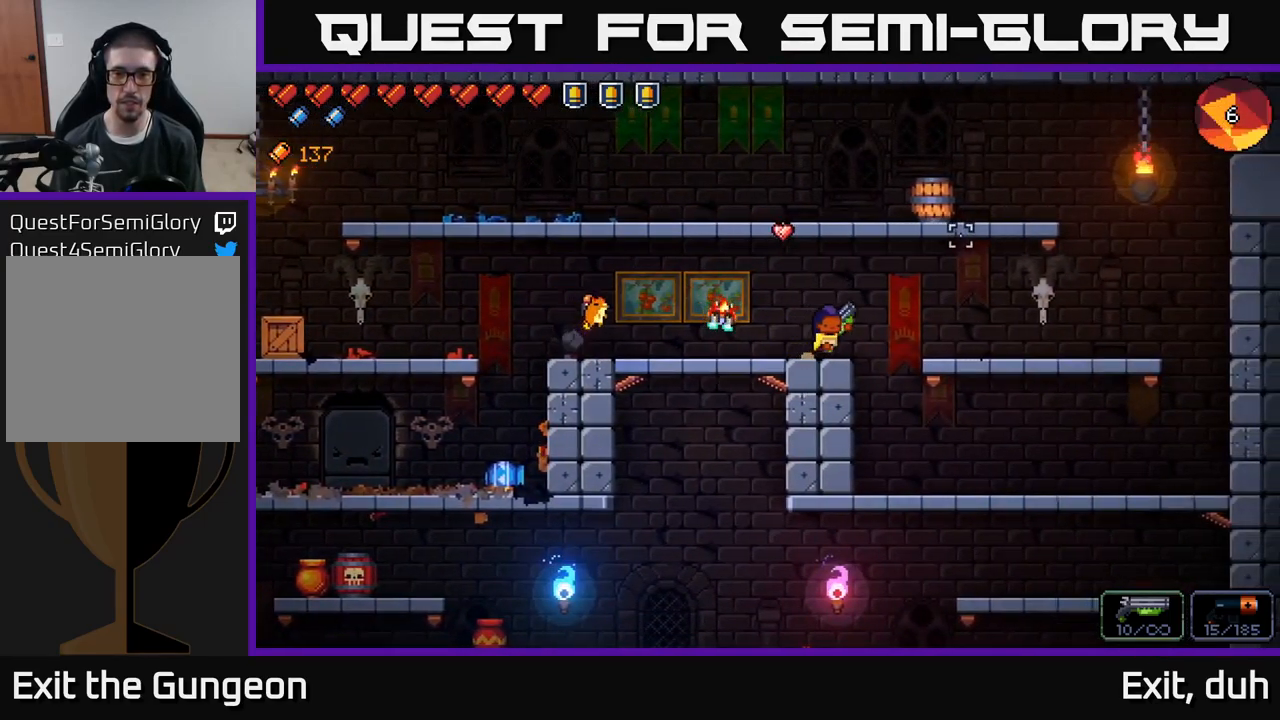
Gameplay with a controller (Xbox layout); each line is a JSON object with the inputs held at the frame after it. "events" lists button and stick changes between this image and that frame as [ms after this image, input, new state], when the widget could be followed in between.
{"buttons": [], "left_stick": "down", "right_stick": "down-left", "events": [[233, "right_stick", "down"], [433, "left_stick", "down"], [450, "right_stick", "down-left"]]}
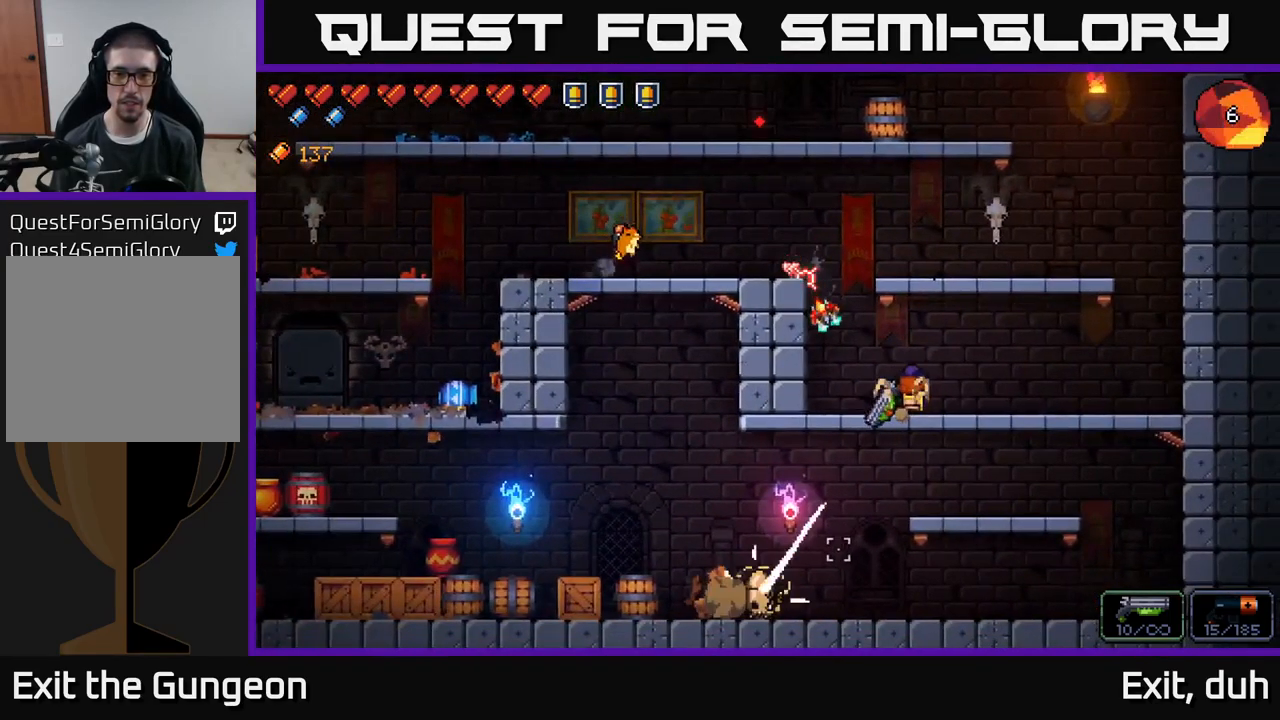
{"buttons": ["R2"], "left_stick": "left", "right_stick": "left", "events": [[16, "A", "down"], [116, "A", "up"], [150, "left_stick", "down-left"], [316, "left_stick", "right"], [350, "right_stick", "left"], [400, "R2", "down"], [416, "left_stick", "center"], [466, "left_stick", "left"]]}
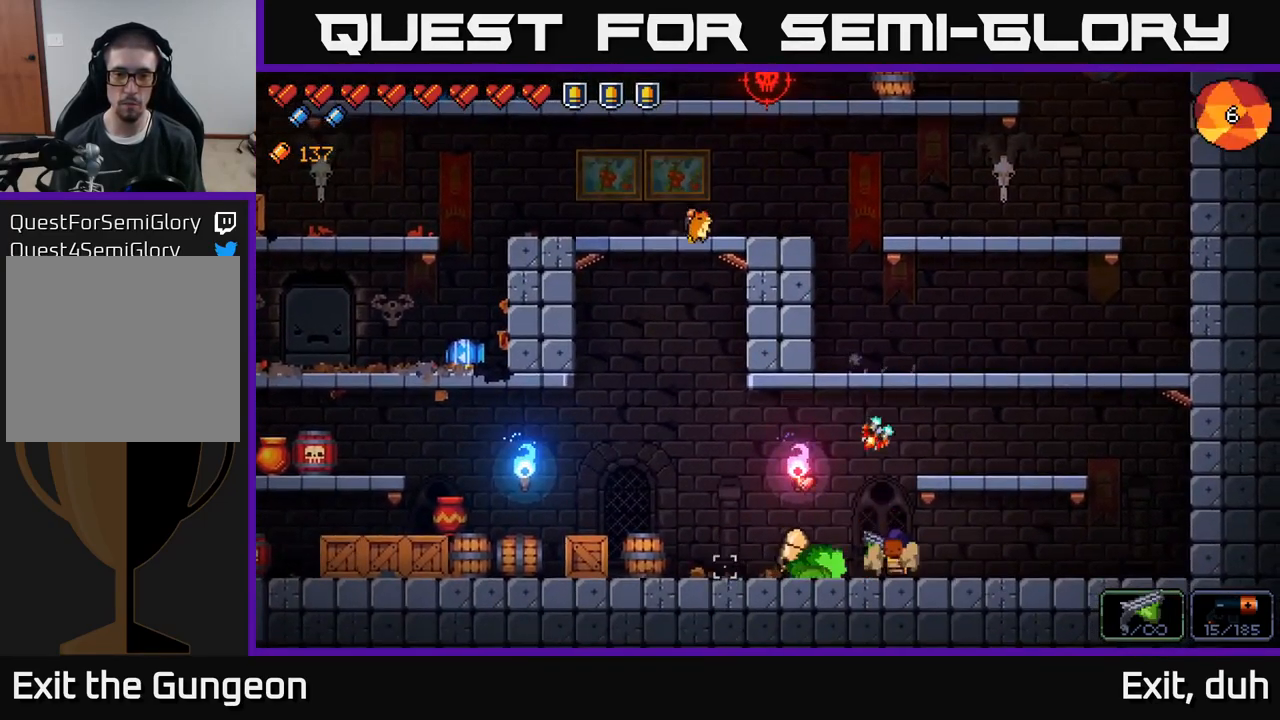
{"buttons": ["R2"], "left_stick": "right", "right_stick": "left", "events": [[100, "left_stick", "center"], [450, "left_stick", "right"]]}
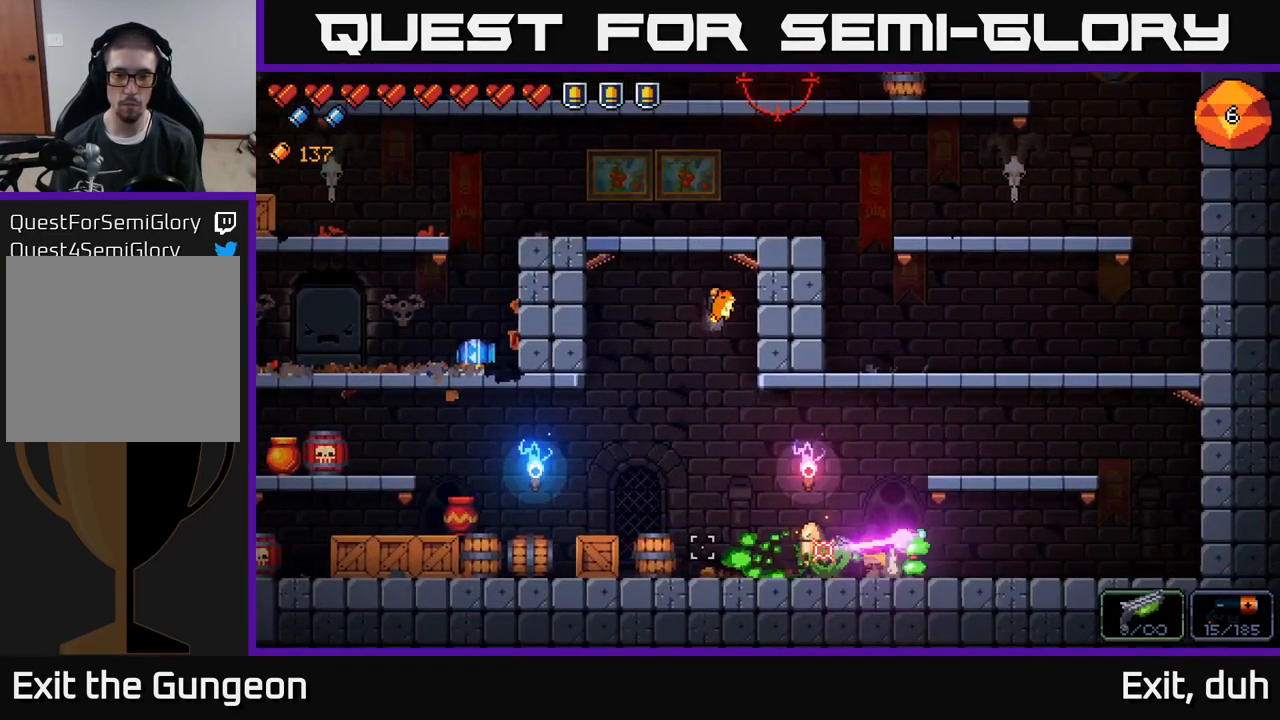
{"buttons": [], "left_stick": "right", "right_stick": "left", "events": [[166, "left_stick", "center"], [250, "left_stick", "left"], [300, "left_stick", "center"], [383, "left_stick", "right"], [433, "R2", "up"]]}
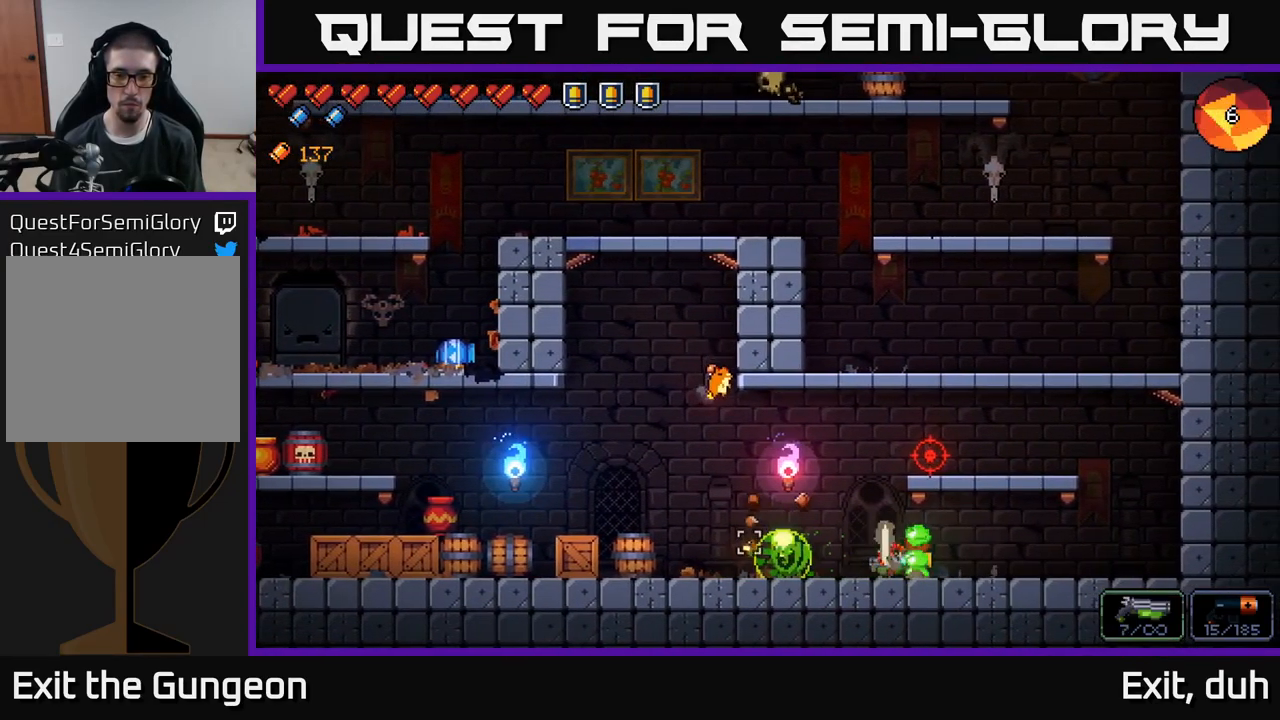
{"buttons": [], "left_stick": "center", "right_stick": "up-left", "events": [[50, "right_stick", "up-left"], [83, "left_stick", "center"], [233, "left_stick", "right"], [500, "left_stick", "center"]]}
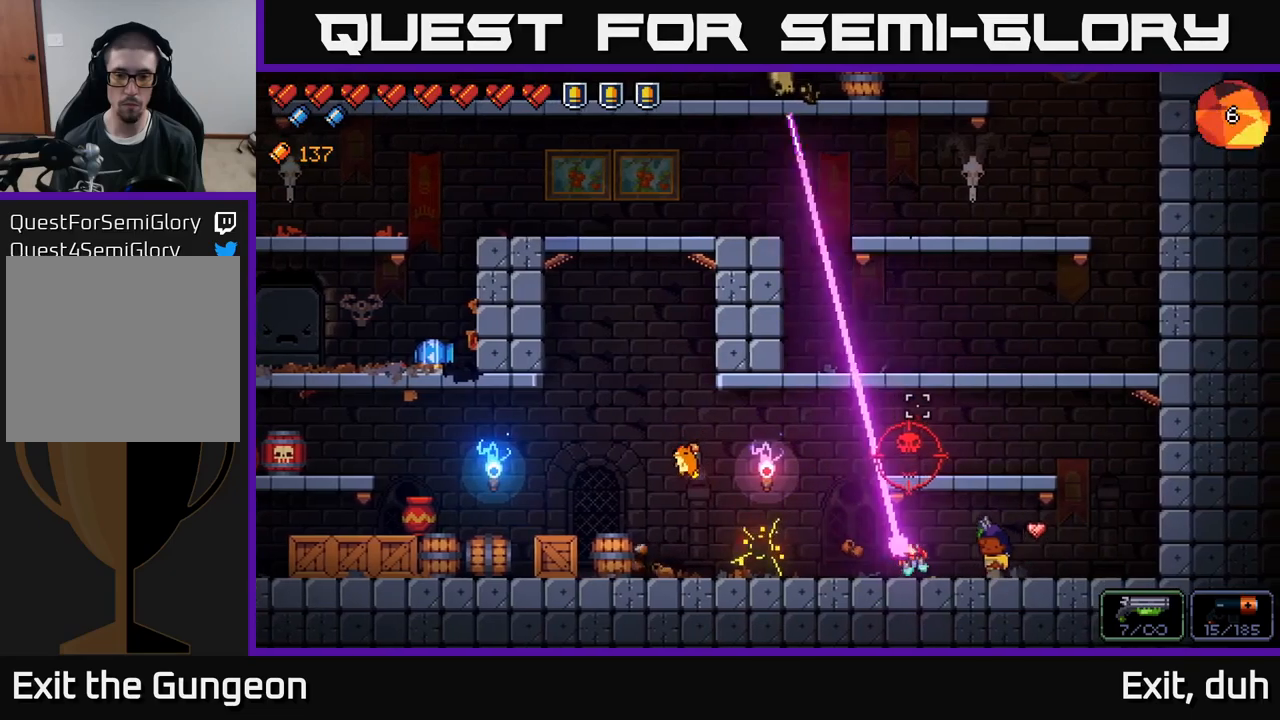
{"buttons": ["R2"], "left_stick": "center", "right_stick": "up-left", "events": [[133, "R2", "down"]]}
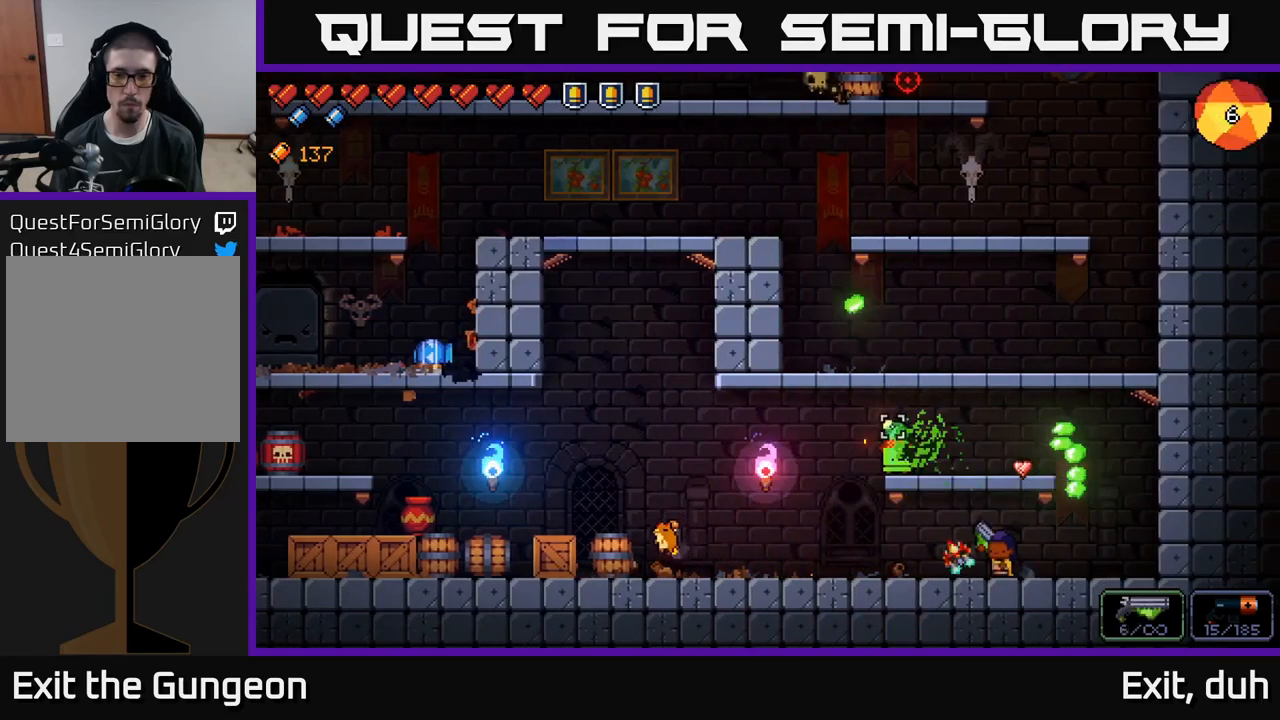
{"buttons": ["R2"], "left_stick": "center", "right_stick": "up-left", "events": [[267, "left_stick", "left"], [350, "R2", "up"], [417, "left_stick", "center"], [483, "R2", "down"]]}
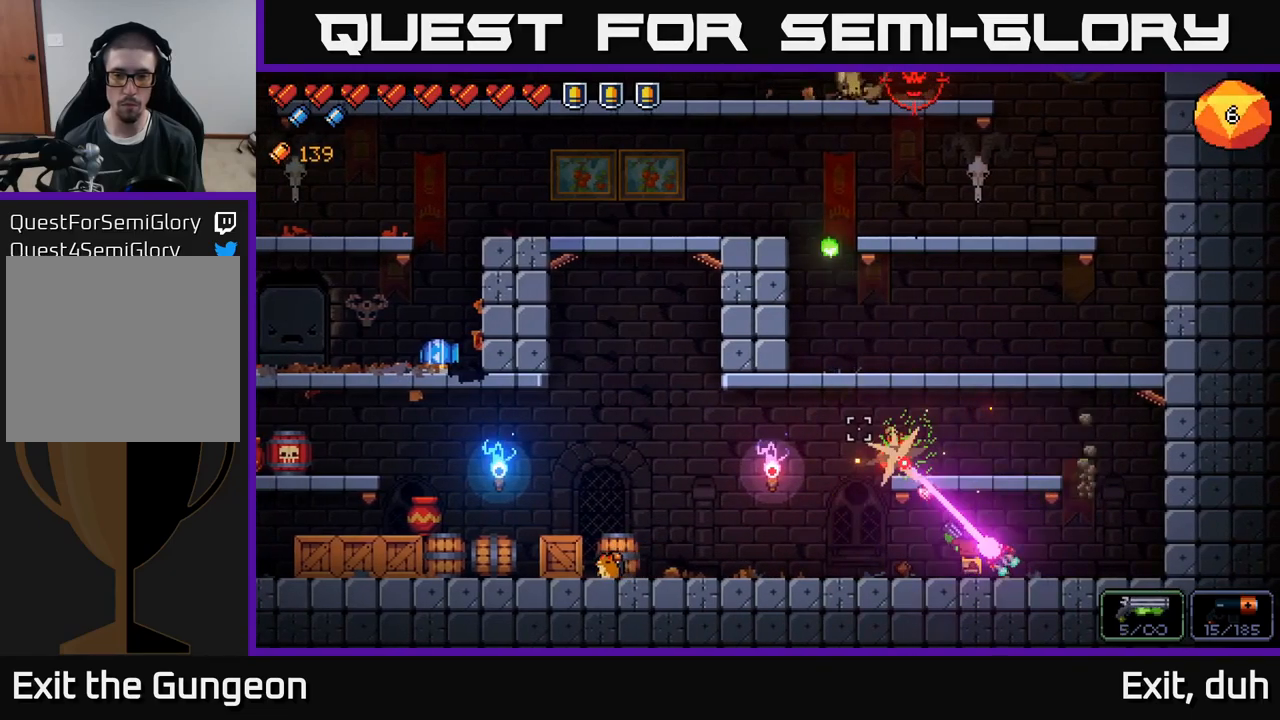
{"buttons": ["A", "R2"], "left_stick": "center", "right_stick": "up", "events": [[117, "R2", "up"], [233, "right_stick", "up"], [383, "A", "down"], [433, "R2", "down"]]}
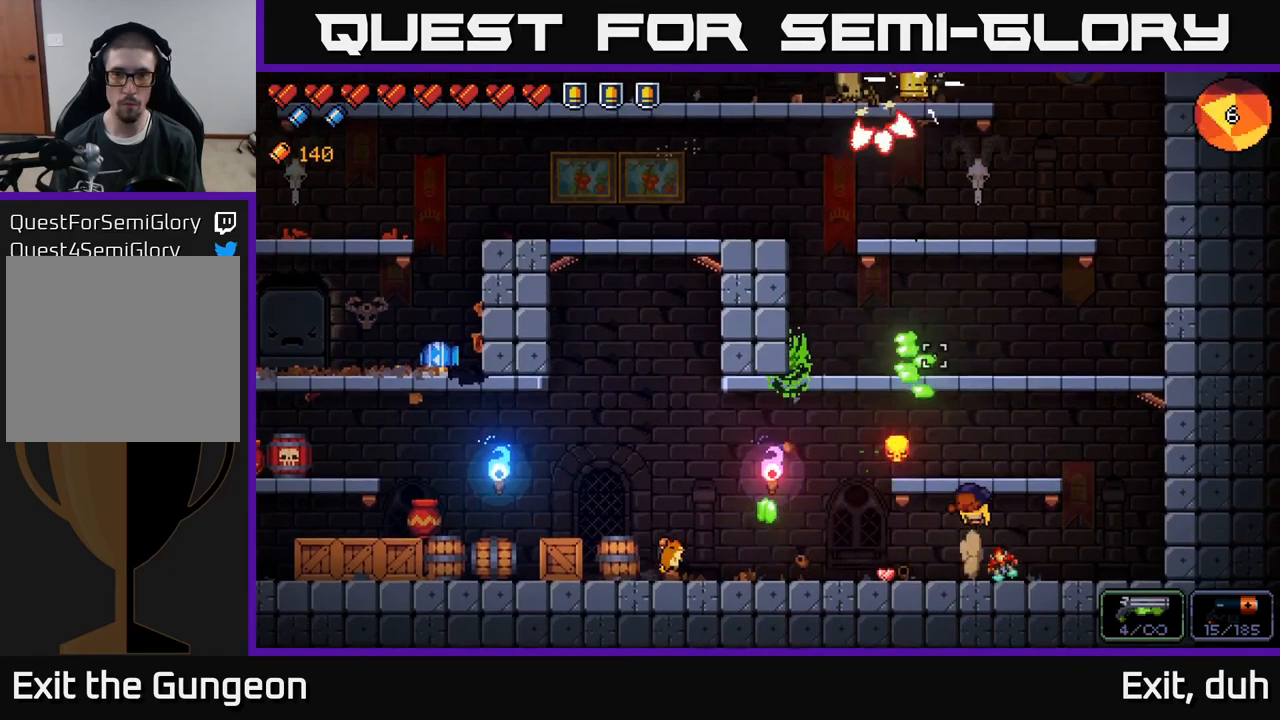
{"buttons": ["R2"], "left_stick": "right", "right_stick": "up", "events": [[50, "A", "up"], [450, "left_stick", "right"]]}
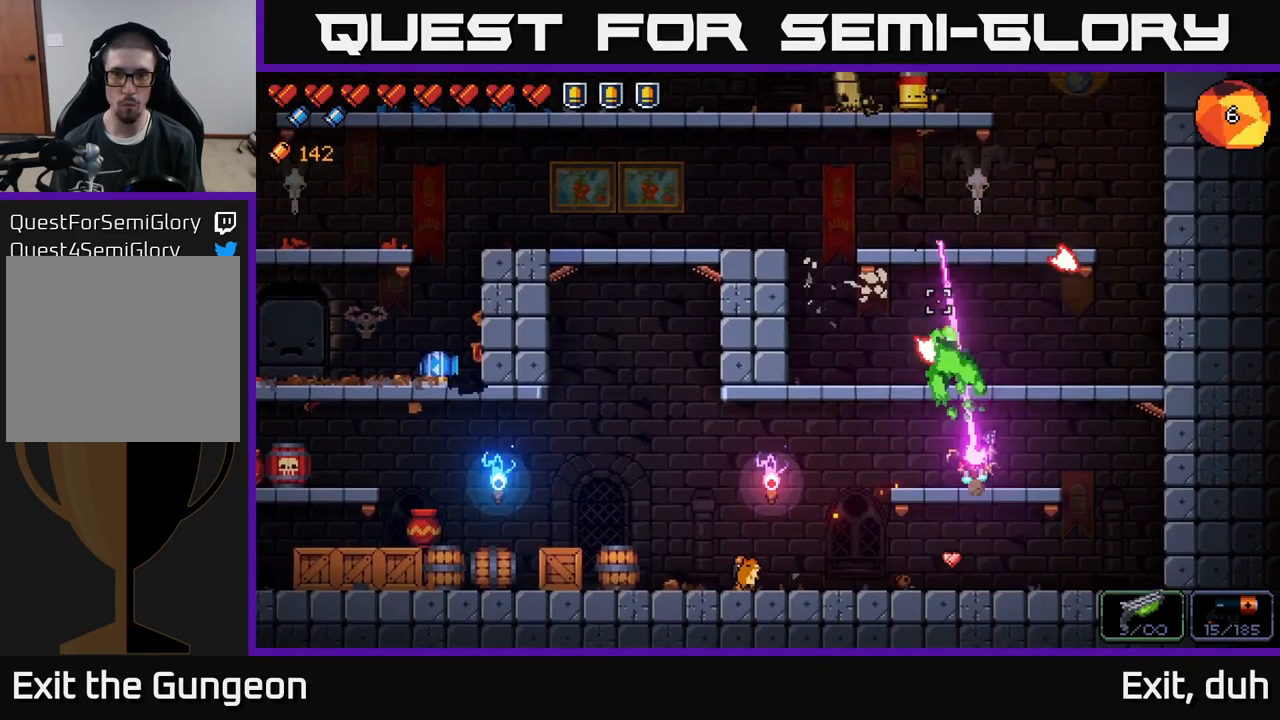
{"buttons": ["R2"], "left_stick": "center", "right_stick": "up", "events": [[150, "left_stick", "center"], [283, "left_stick", "right"], [417, "left_stick", "center"]]}
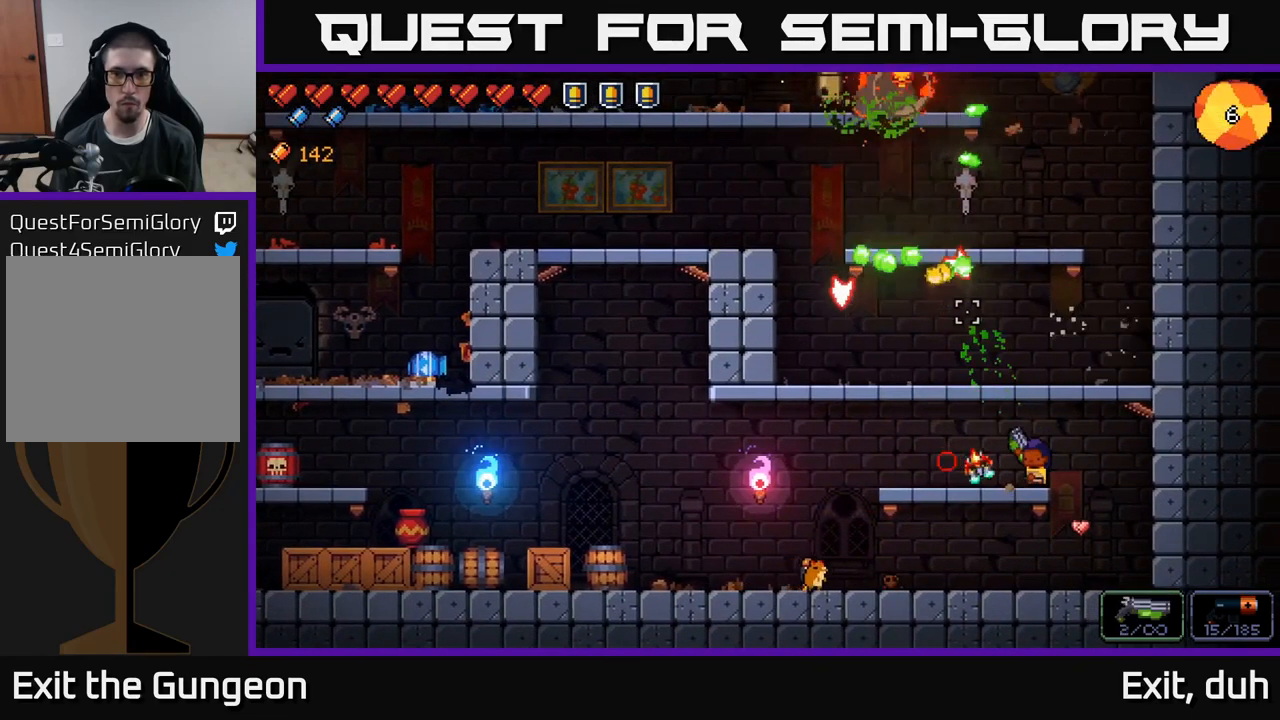
{"buttons": ["R2"], "left_stick": "center", "right_stick": "up", "events": [[133, "left_stick", "left"], [417, "left_stick", "center"]]}
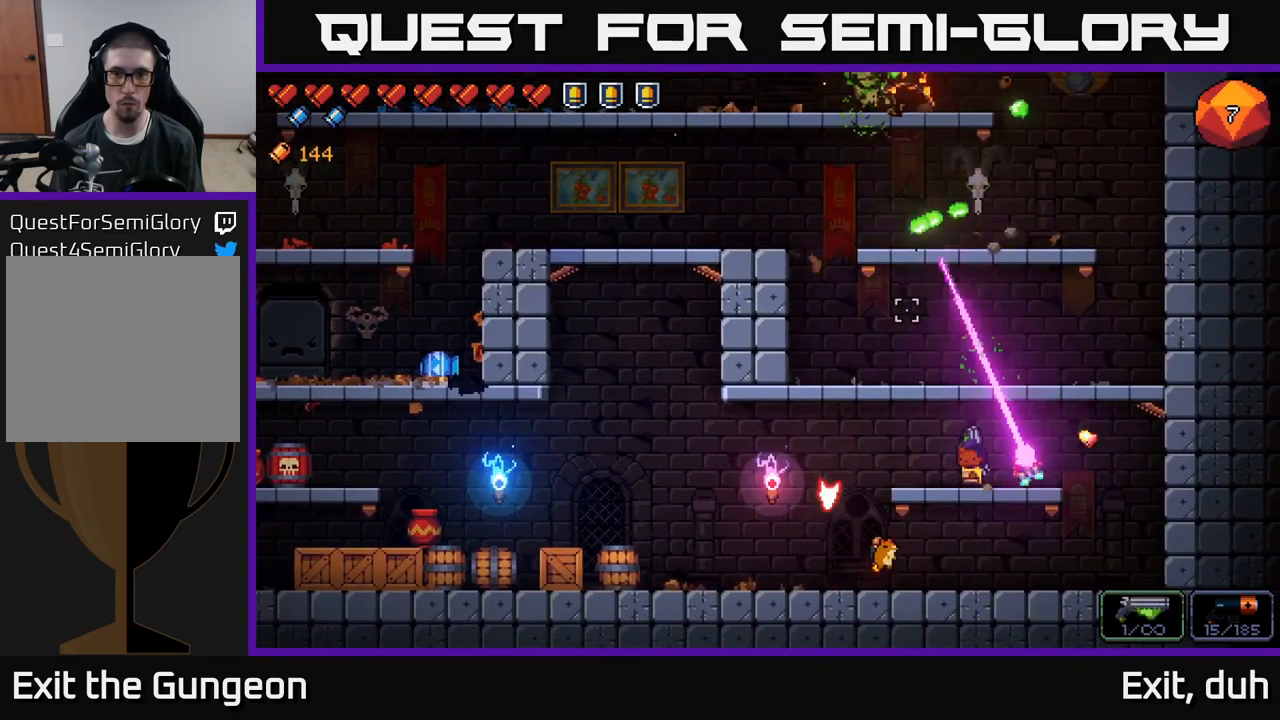
{"buttons": [], "left_stick": "left", "right_stick": "left", "events": [[33, "left_stick", "left"], [217, "left_stick", "center"], [233, "R2", "up"], [417, "left_stick", "left"], [467, "right_stick", "left"]]}
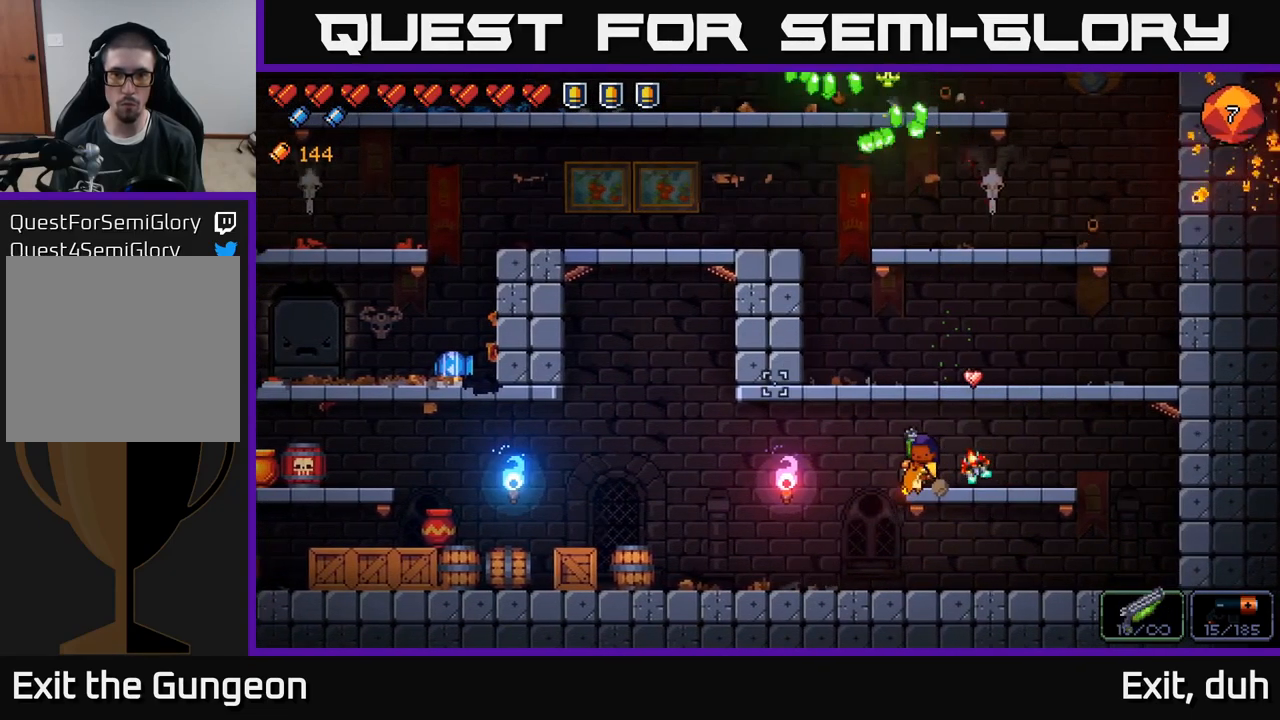
{"buttons": [], "left_stick": "center", "right_stick": "up-left", "events": [[333, "left_stick", "center"], [367, "right_stick", "up-left"]]}
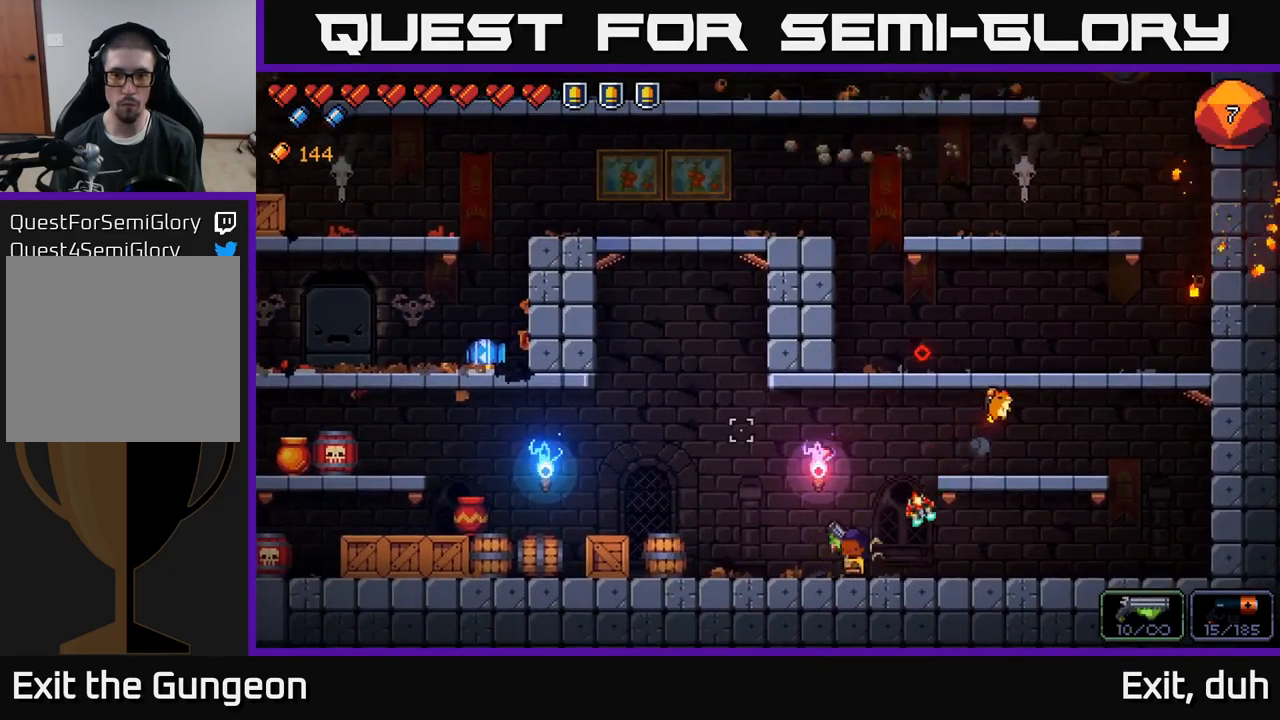
{"buttons": [], "left_stick": "right", "right_stick": "center", "events": [[67, "A", "down"], [83, "left_stick", "right"], [183, "A", "up"], [183, "right_stick", "center"], [217, "X", "down"], [317, "X", "up"]]}
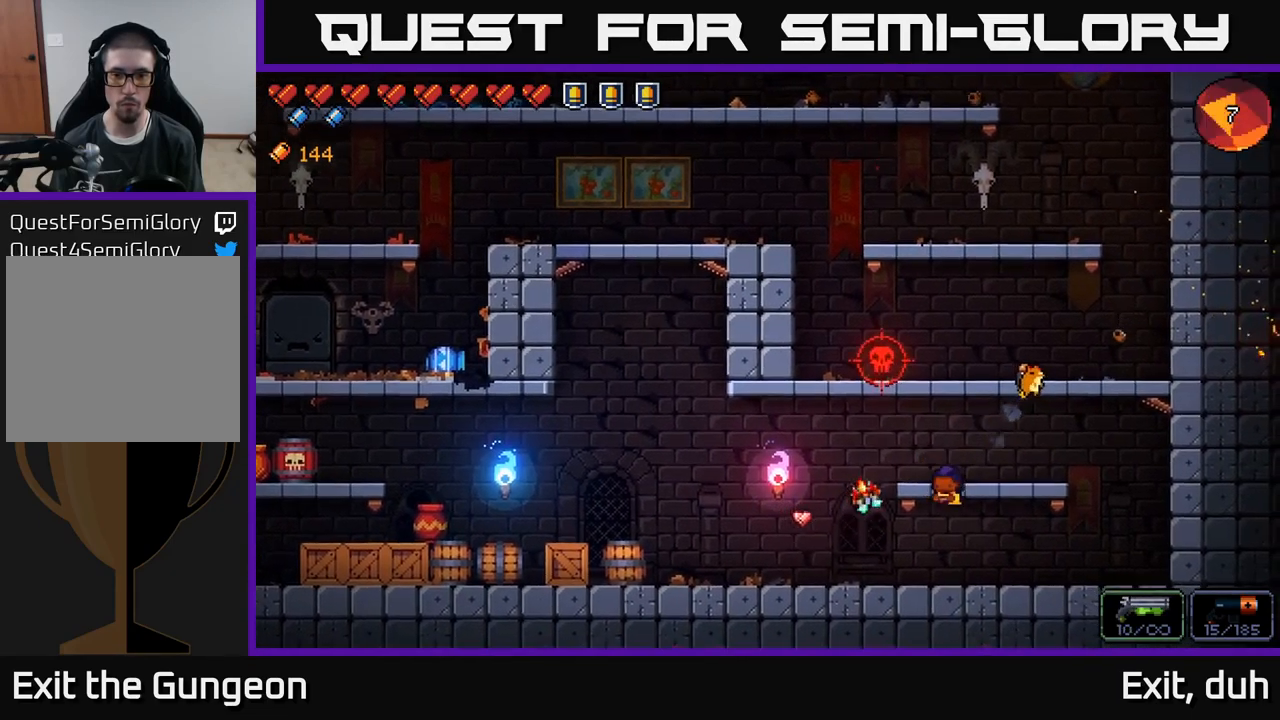
{"buttons": [], "left_stick": "center", "right_stick": "up", "events": [[50, "right_stick", "left"], [67, "left_stick", "center"], [117, "right_stick", "up-left"], [317, "right_stick", "up"]]}
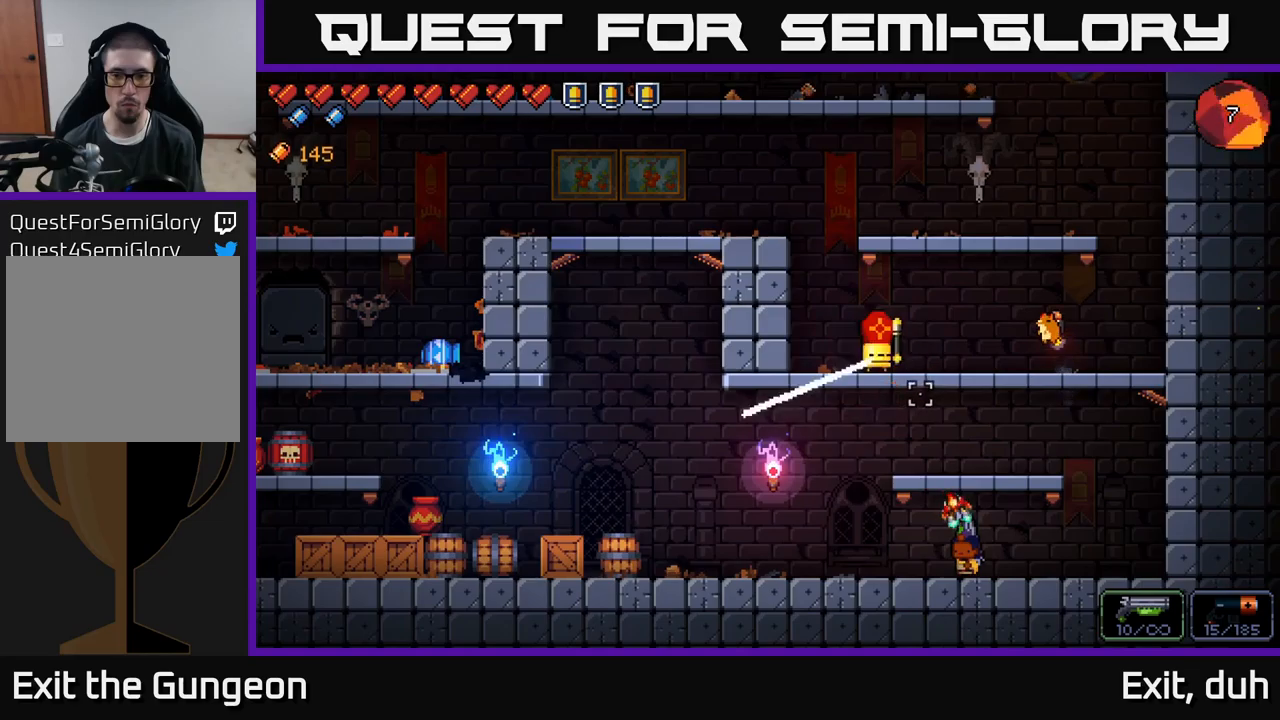
{"buttons": ["R2"], "left_stick": "center", "right_stick": "up", "events": [[100, "R2", "down"], [250, "R2", "up"], [434, "R2", "down"]]}
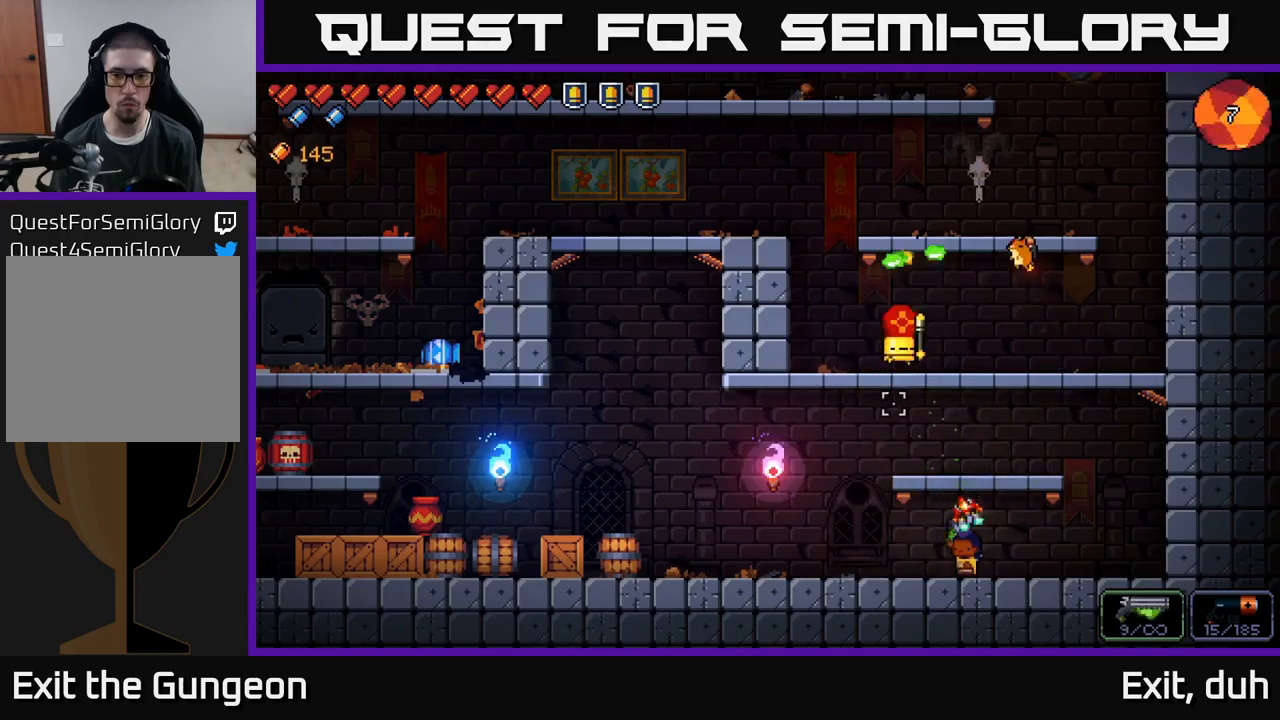
{"buttons": ["R2"], "left_stick": "center", "right_stick": "up", "events": [[117, "R2", "up"], [367, "R2", "down"]]}
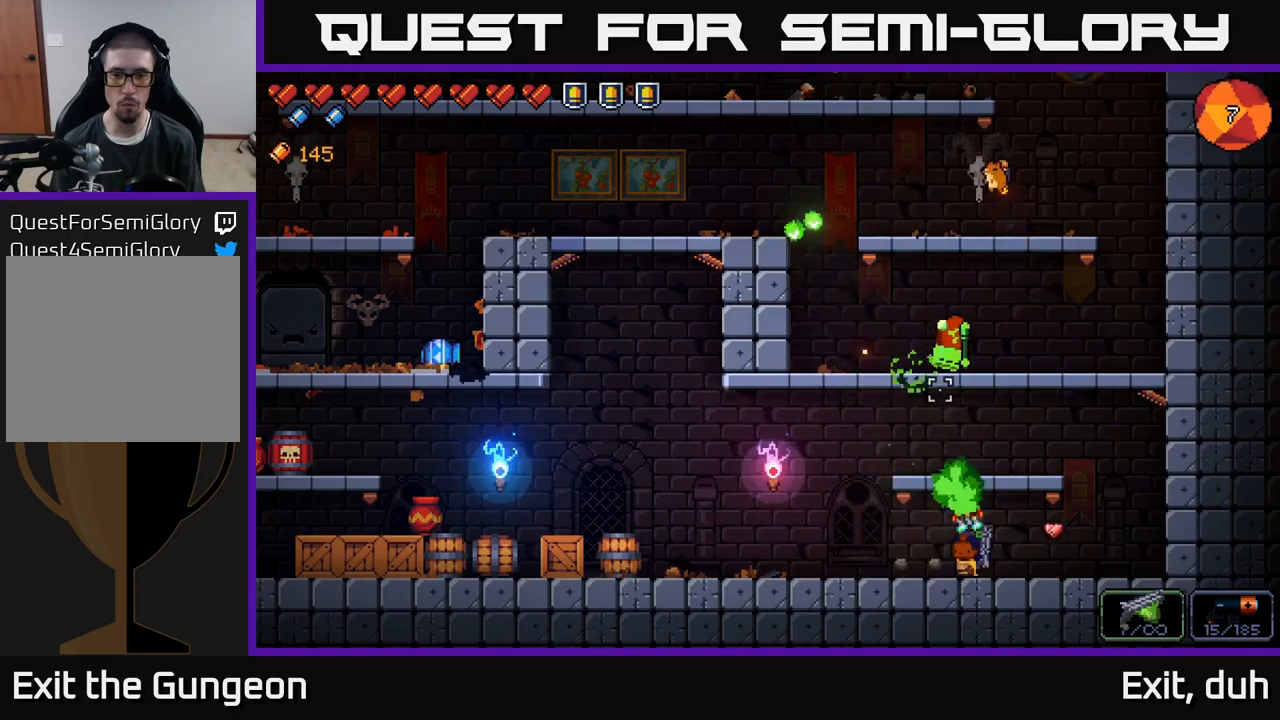
{"buttons": ["R2"], "left_stick": "right", "right_stick": "up", "events": [[84, "R2", "up"], [150, "left_stick", "right"], [284, "left_stick", "center"], [334, "R2", "down"], [400, "left_stick", "right"]]}
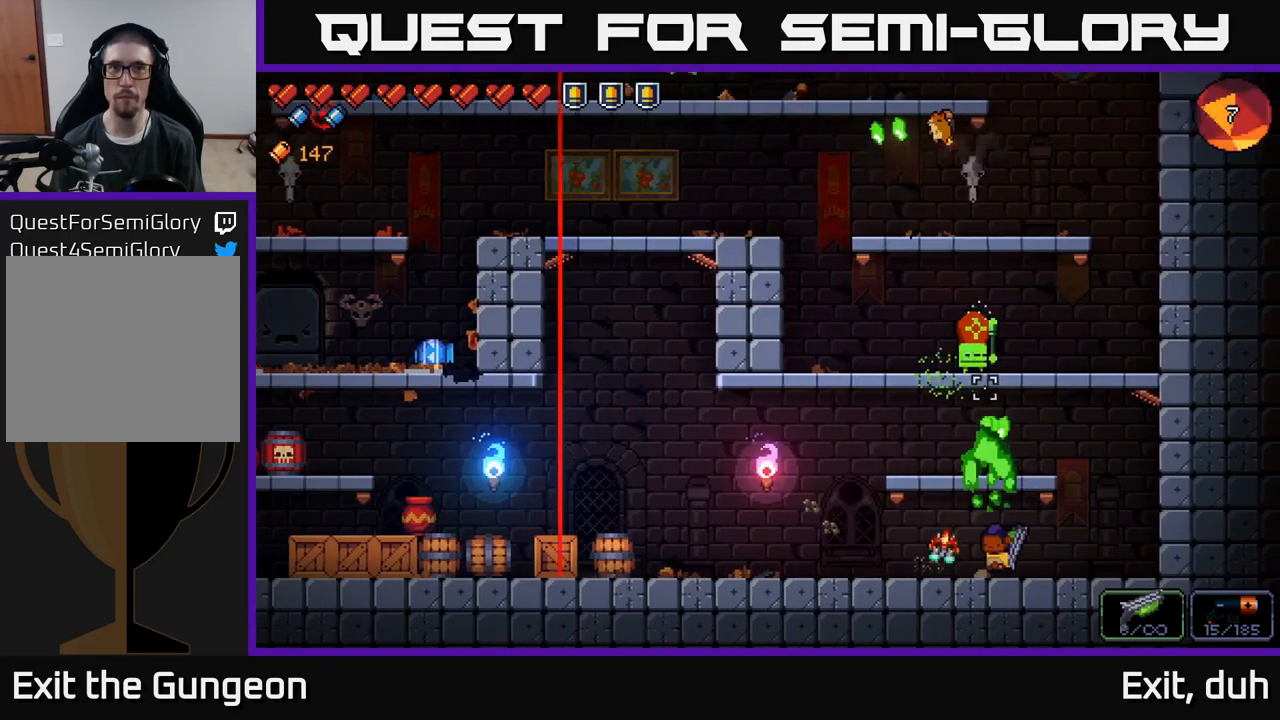
{"buttons": [], "left_stick": "center", "right_stick": "up-left", "events": [[67, "R2", "up"], [250, "R2", "down"], [417, "R2", "up"], [450, "right_stick", "up-left"], [484, "left_stick", "center"]]}
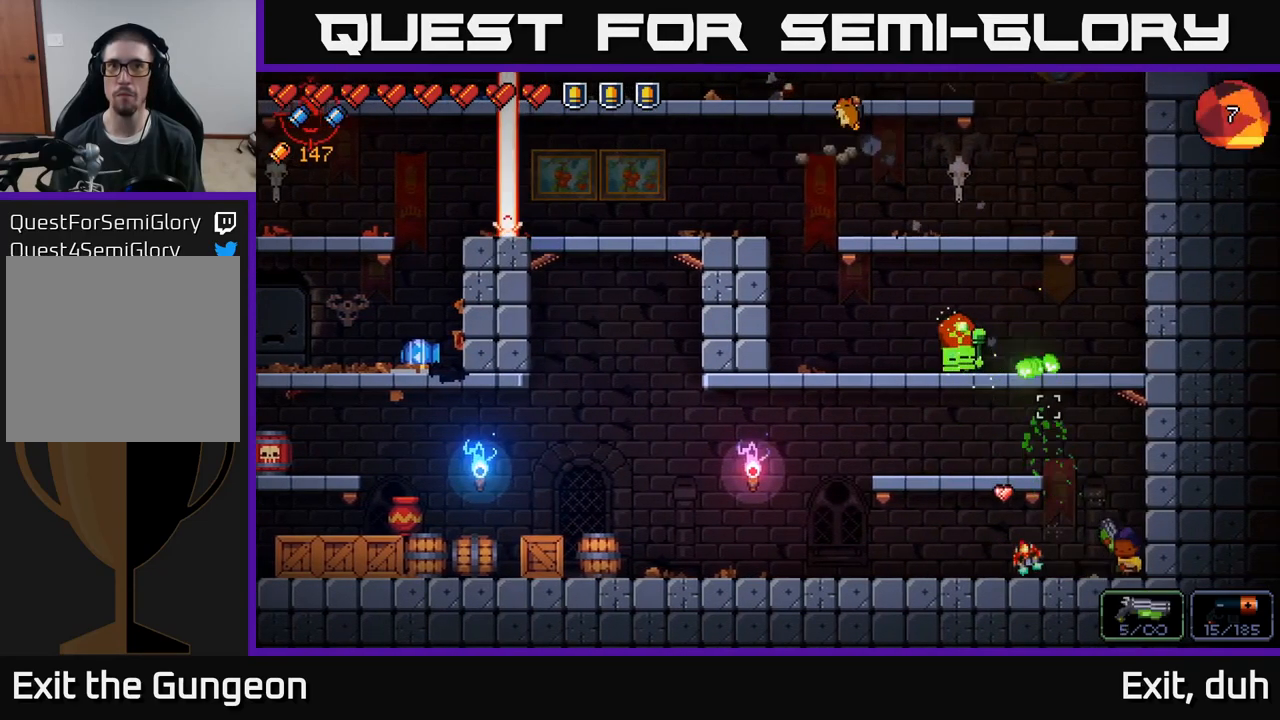
{"buttons": ["A"], "left_stick": "left", "right_stick": "up", "events": [[34, "left_stick", "left"], [100, "R2", "down"], [400, "R2", "up"], [467, "right_stick", "up"], [484, "A", "down"]]}
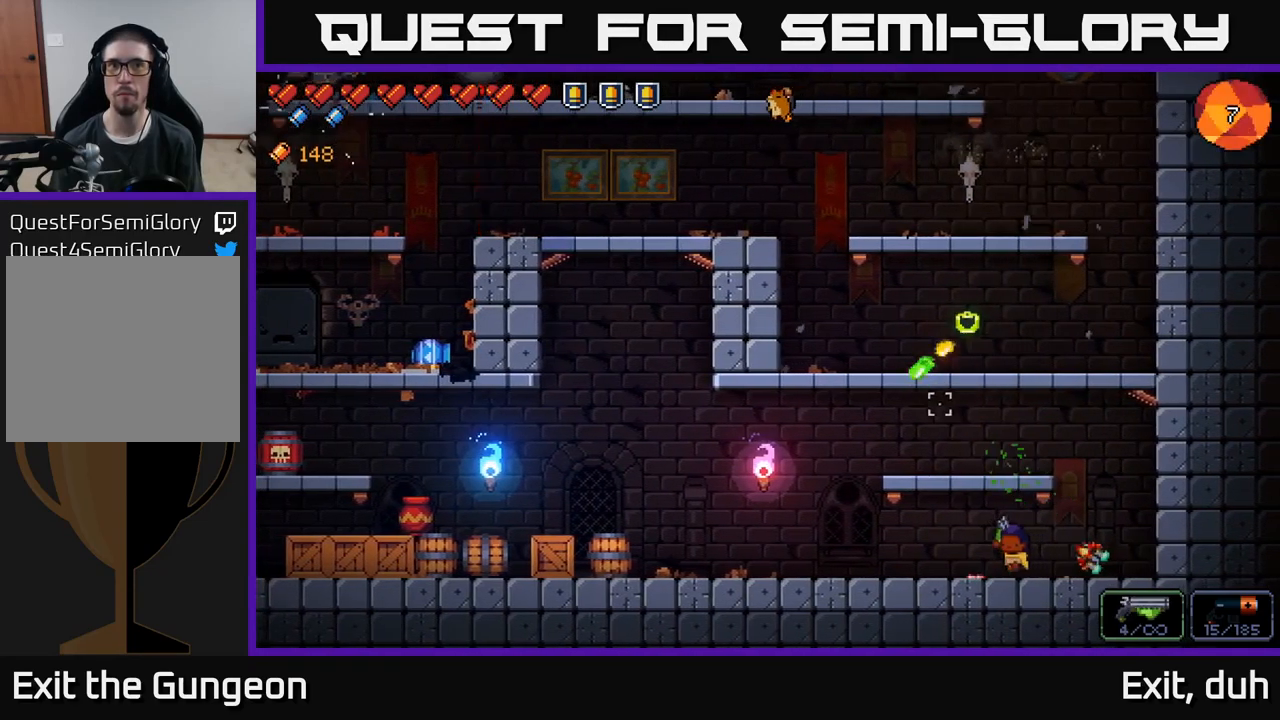
{"buttons": ["R2"], "left_stick": "left", "right_stick": "up", "events": [[34, "R2", "down"], [200, "R2", "up"], [217, "A", "up"], [500, "R2", "down"]]}
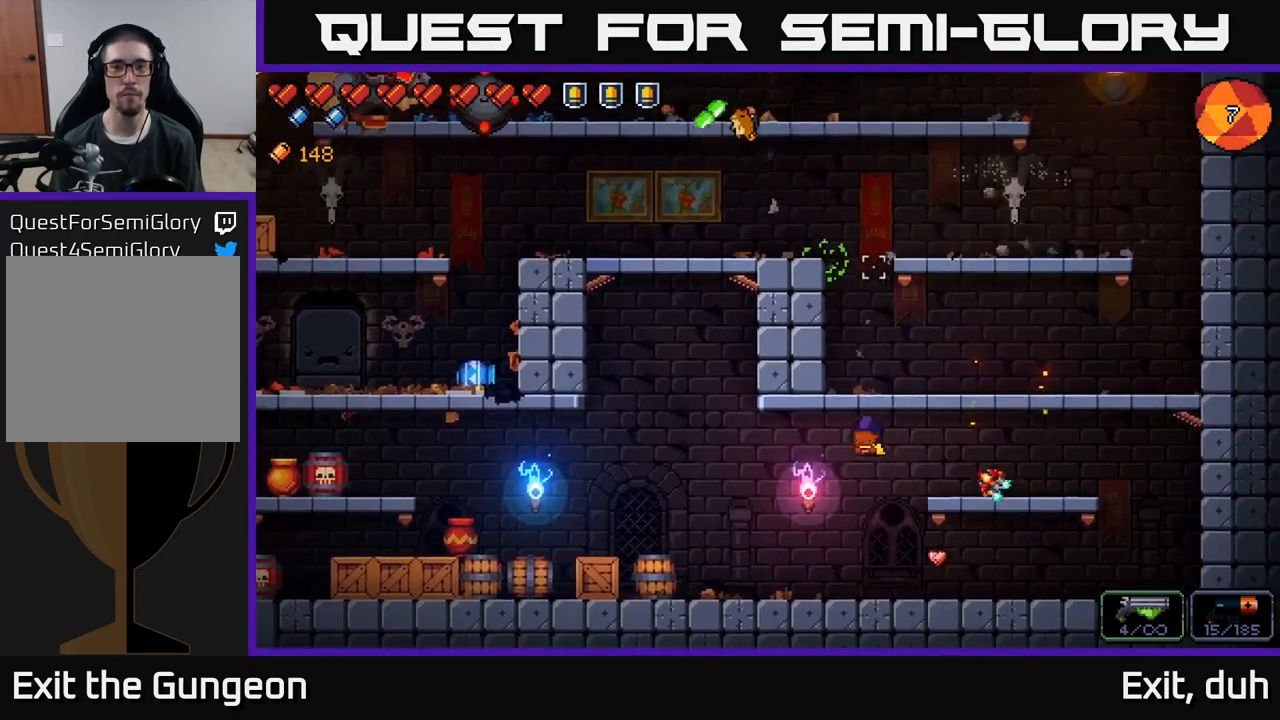
{"buttons": [], "left_stick": "left", "right_stick": "up-left", "events": [[284, "R2", "up"], [384, "right_stick", "up-left"]]}
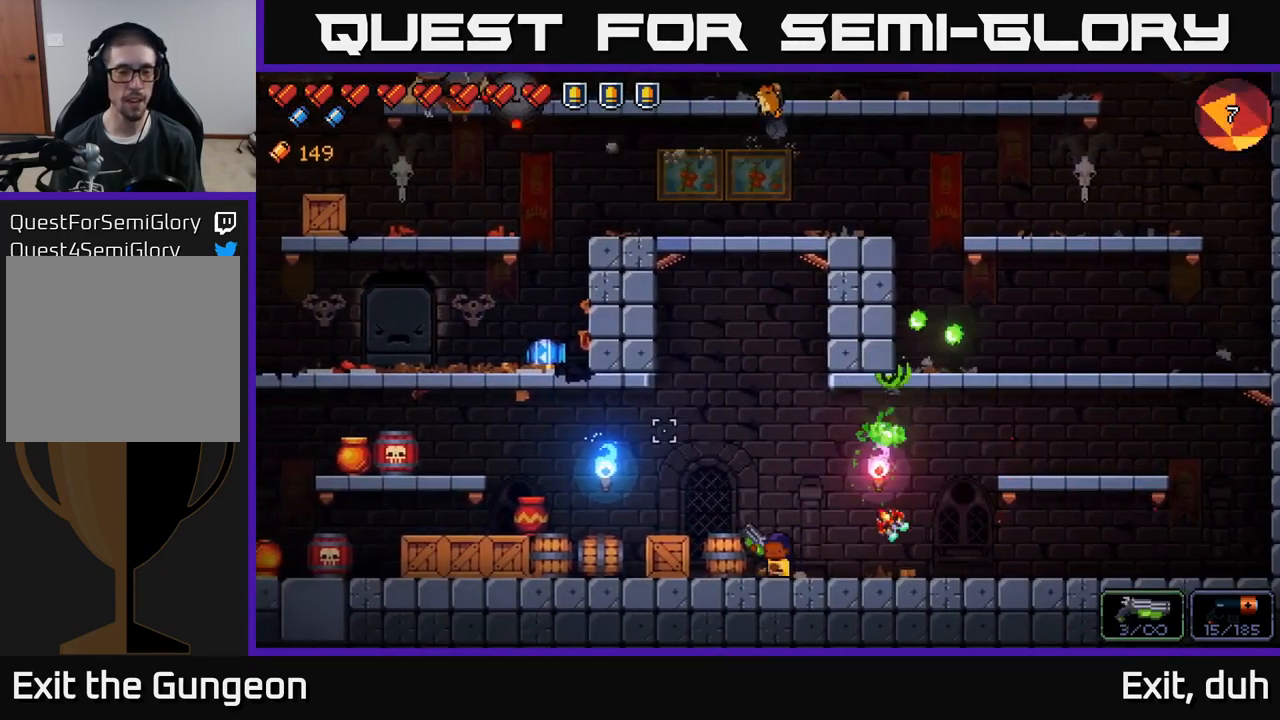
{"buttons": [], "left_stick": "left", "right_stick": "up", "events": [[284, "right_stick", "center"], [434, "right_stick", "up"]]}
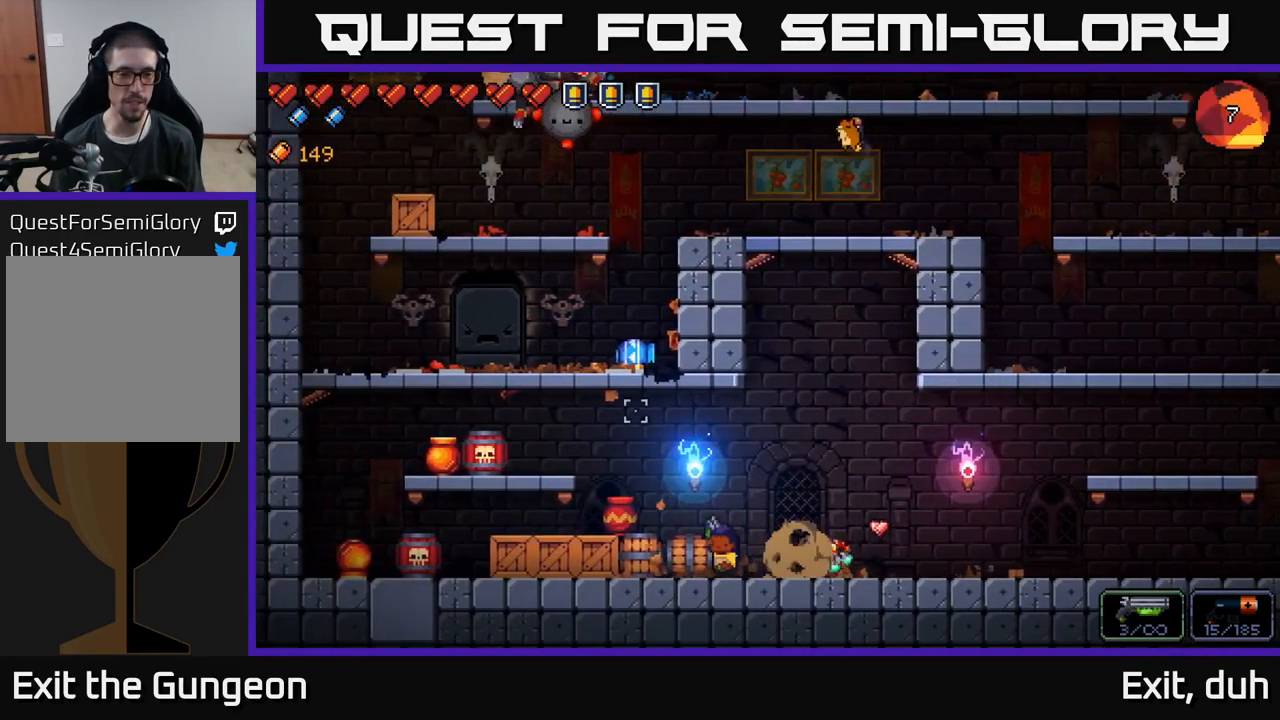
{"buttons": [], "left_stick": "left", "right_stick": "up", "events": []}
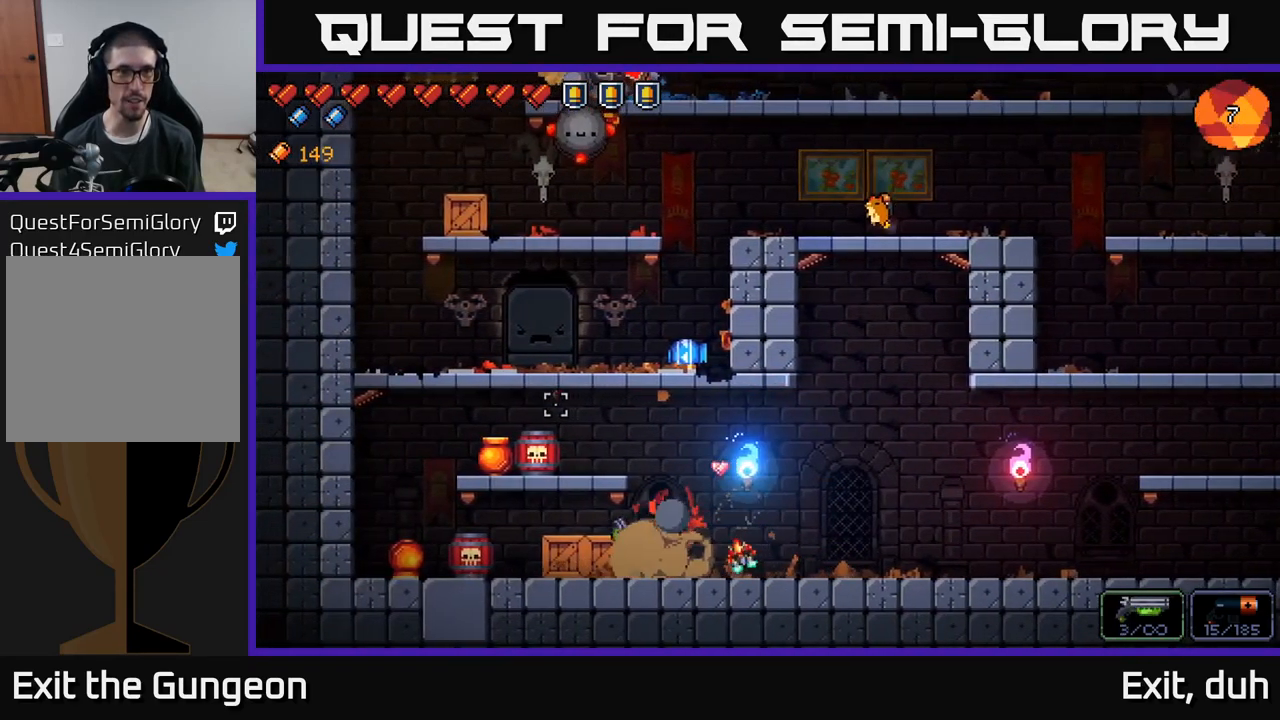
{"buttons": [], "left_stick": "right", "right_stick": "up", "events": [[184, "left_stick", "right"], [267, "R2", "down"], [434, "R2", "up"]]}
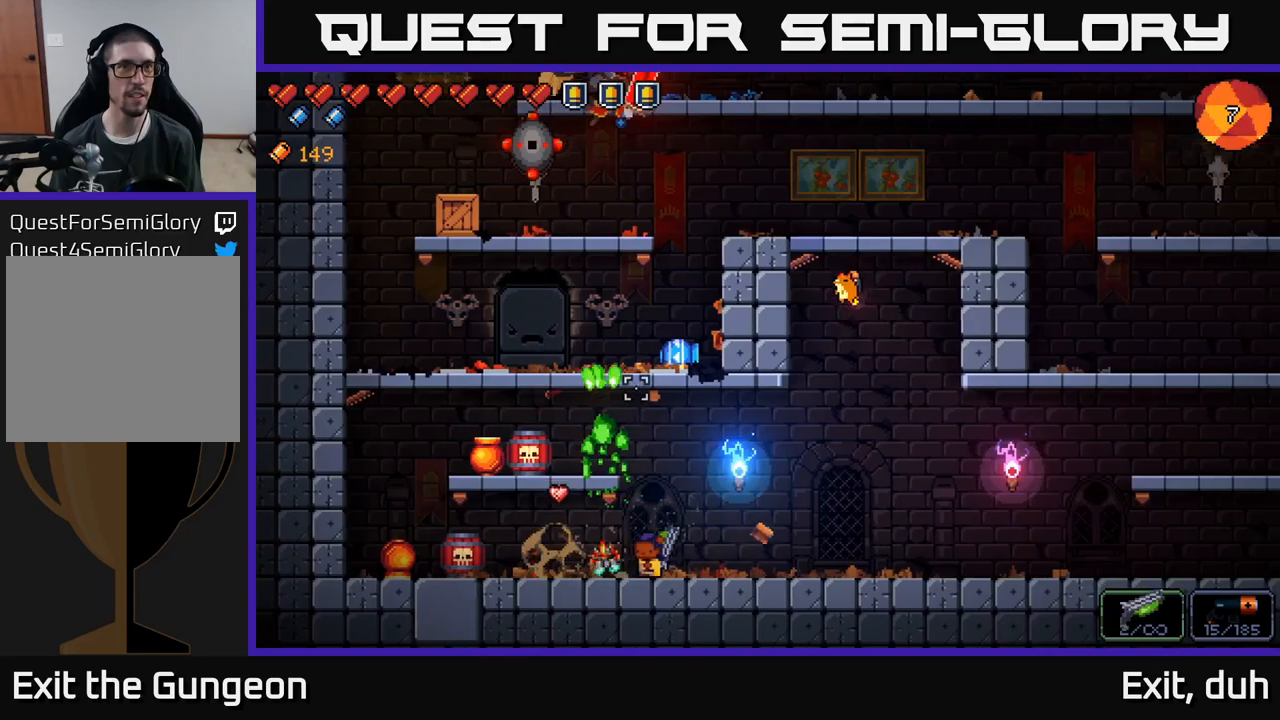
{"buttons": [], "left_stick": "right", "right_stick": "up-left", "events": [[133, "R2", "down"], [200, "right_stick", "up-left"], [366, "R2", "up"]]}
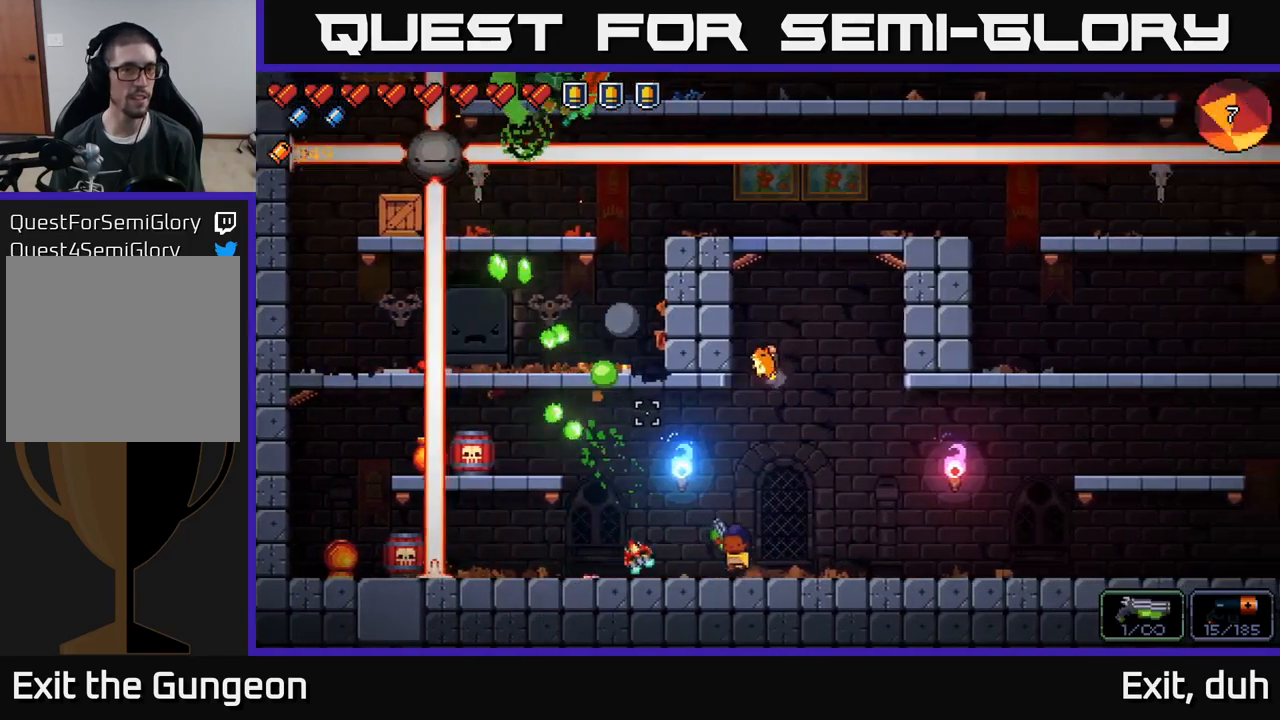
{"buttons": ["R2"], "left_stick": "left", "right_stick": "up-left", "events": [[33, "left_stick", "left"], [83, "R2", "down"], [300, "R2", "up"], [466, "R2", "down"]]}
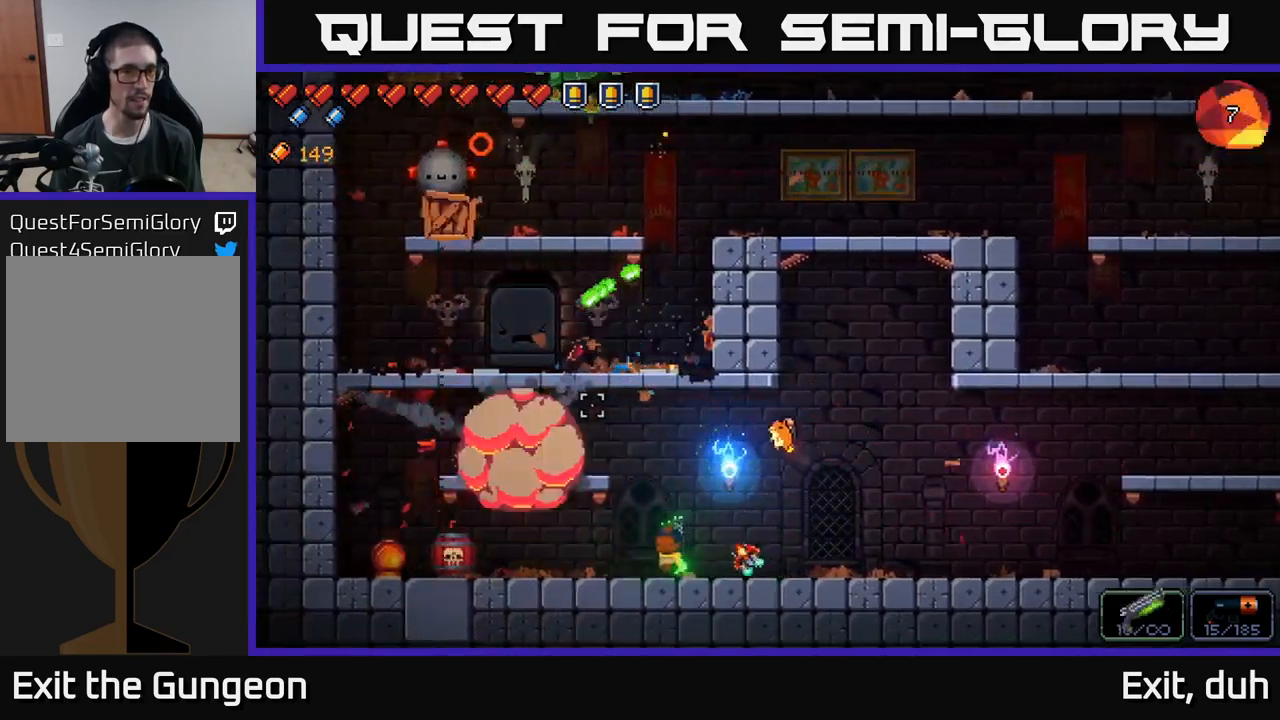
{"buttons": ["R2"], "left_stick": "right", "right_stick": "up-left", "events": [[166, "R2", "up"], [383, "R2", "down"], [450, "left_stick", "center"], [500, "left_stick", "right"]]}
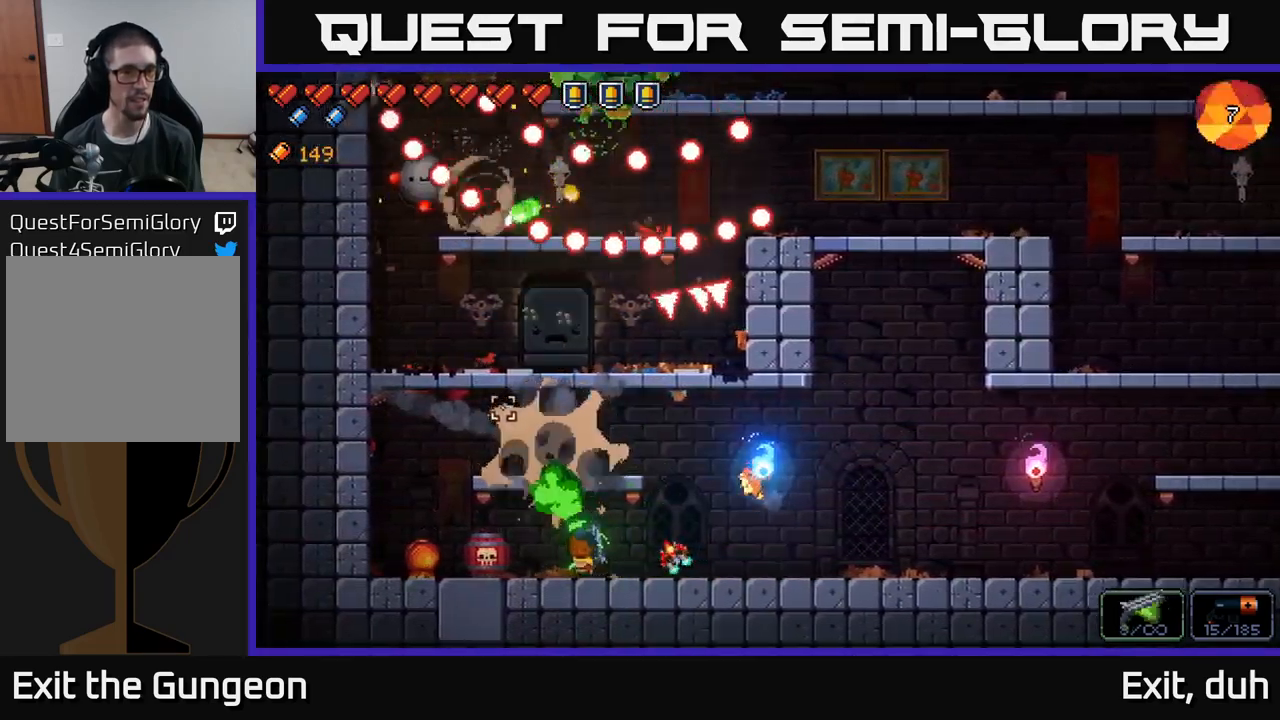
{"buttons": ["A"], "left_stick": "right", "right_stick": "up-left", "events": [[83, "R2", "up"], [233, "R2", "down"], [283, "left_stick", "left"], [383, "A", "down"], [450, "R2", "up"], [450, "left_stick", "right"]]}